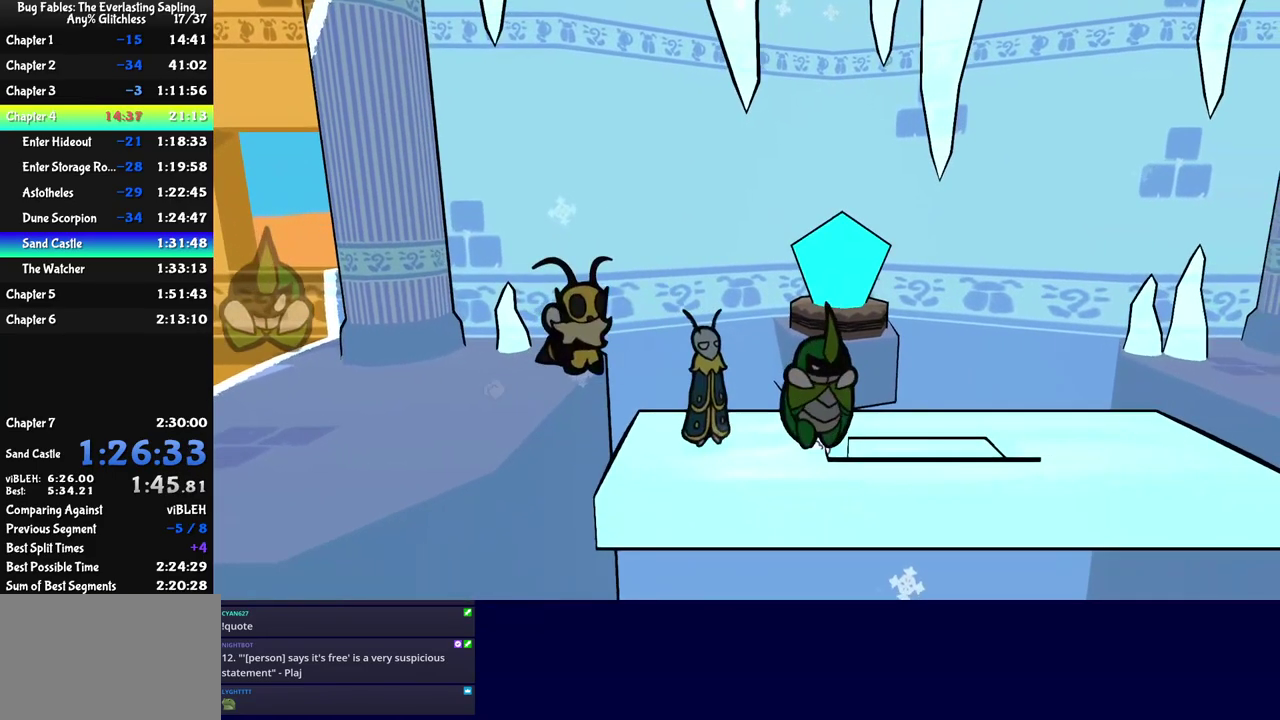
Gameplay with a controller (Nintendo layout); each line is a JSON object with the inputs held at the frame after it. "events" lists button and stick changes between this image and that frame as [ms after this image, input, new state], when the widget could be followed in between. Not read: A B L1 L3 R1 R3.
{"buttons": [], "left_stick": "right", "events": [[17, "C_RIGHT", "down"], [67, "C_RIGHT", "up"], [134, "C_RIGHT", "down"], [184, "C_RIGHT", "up"]]}
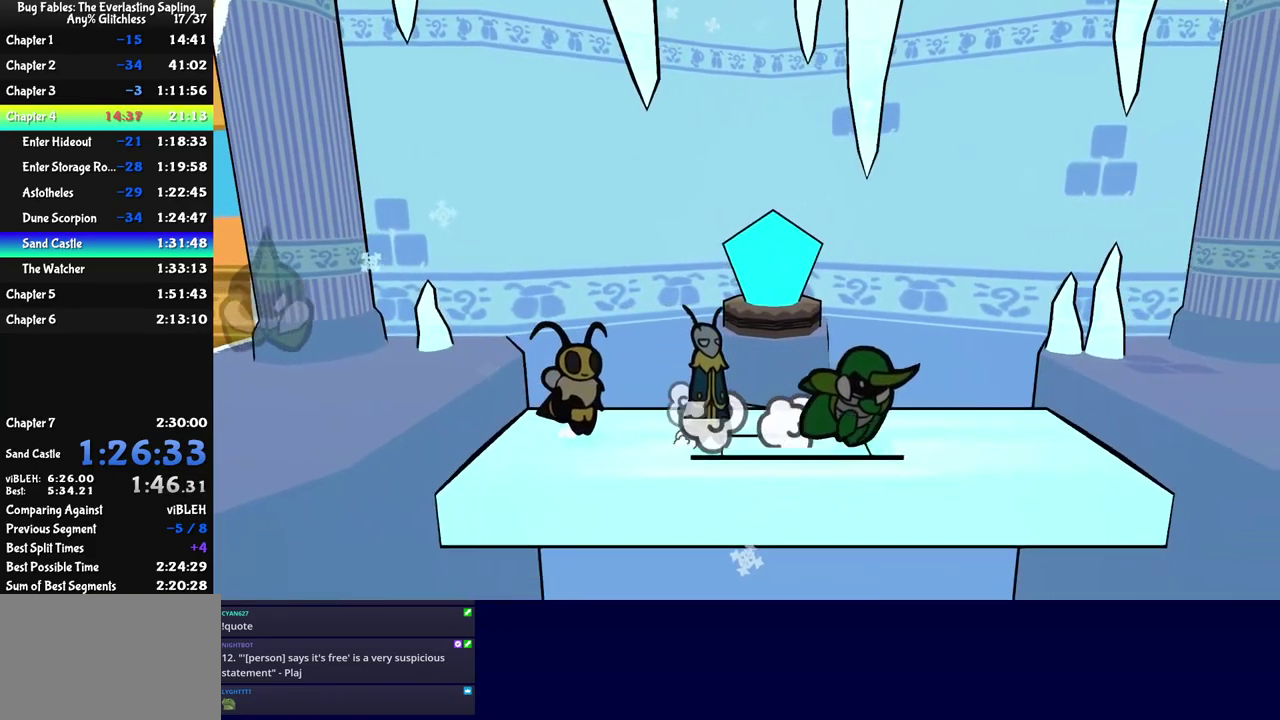
{"buttons": [], "left_stick": "right", "events": []}
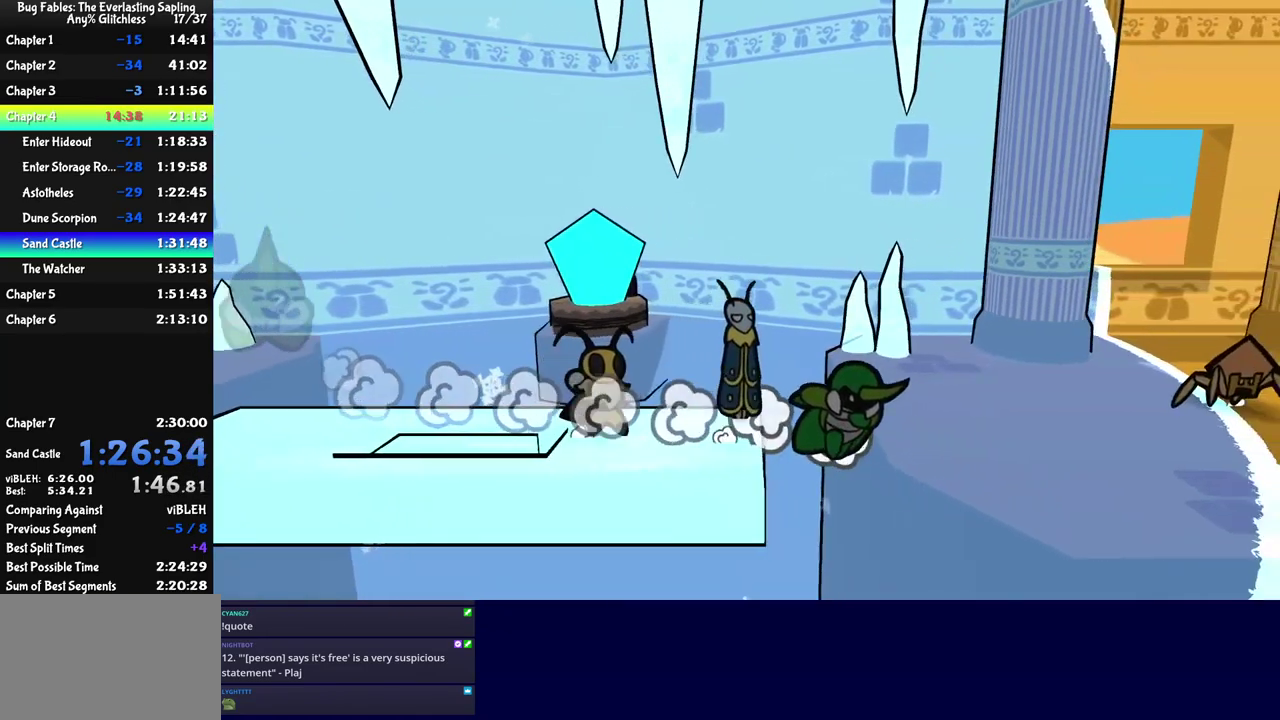
{"buttons": [], "left_stick": "down", "events": [[134, "left_stick", "down-right"], [267, "left_stick", "down"]]}
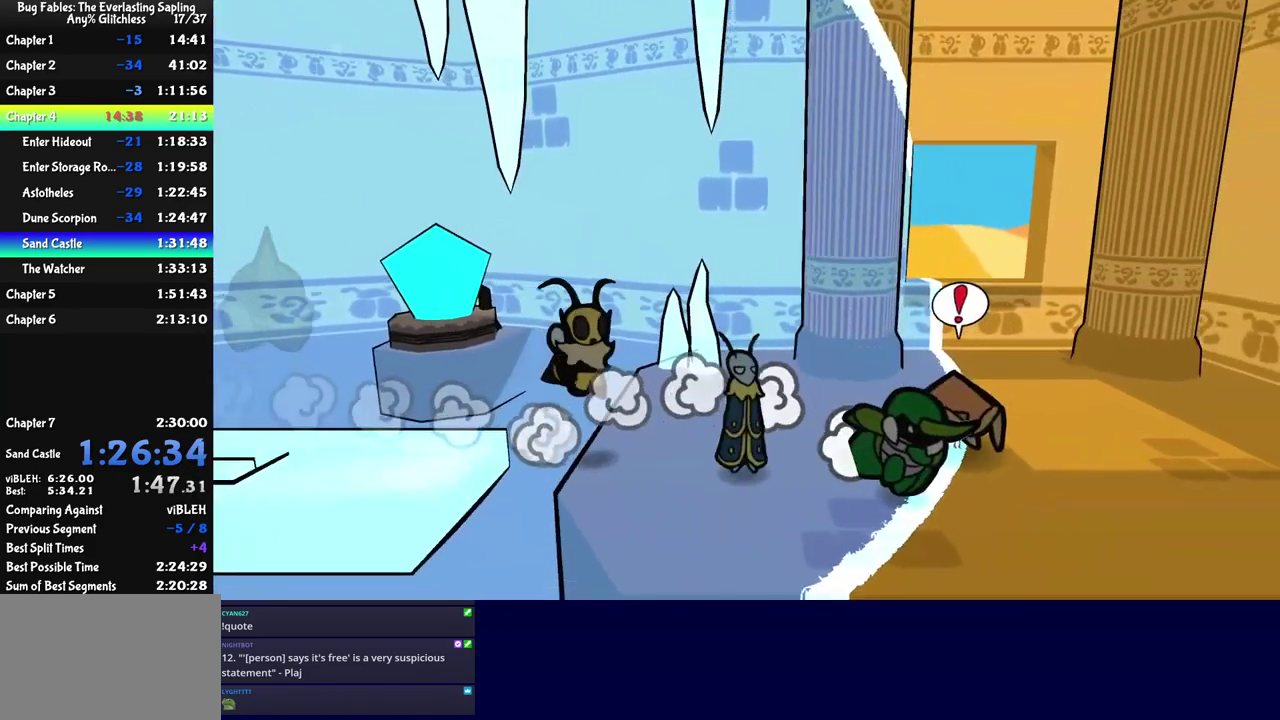
{"buttons": [], "left_stick": "up", "events": [[50, "left_stick", "right"], [150, "left_stick", "up"]]}
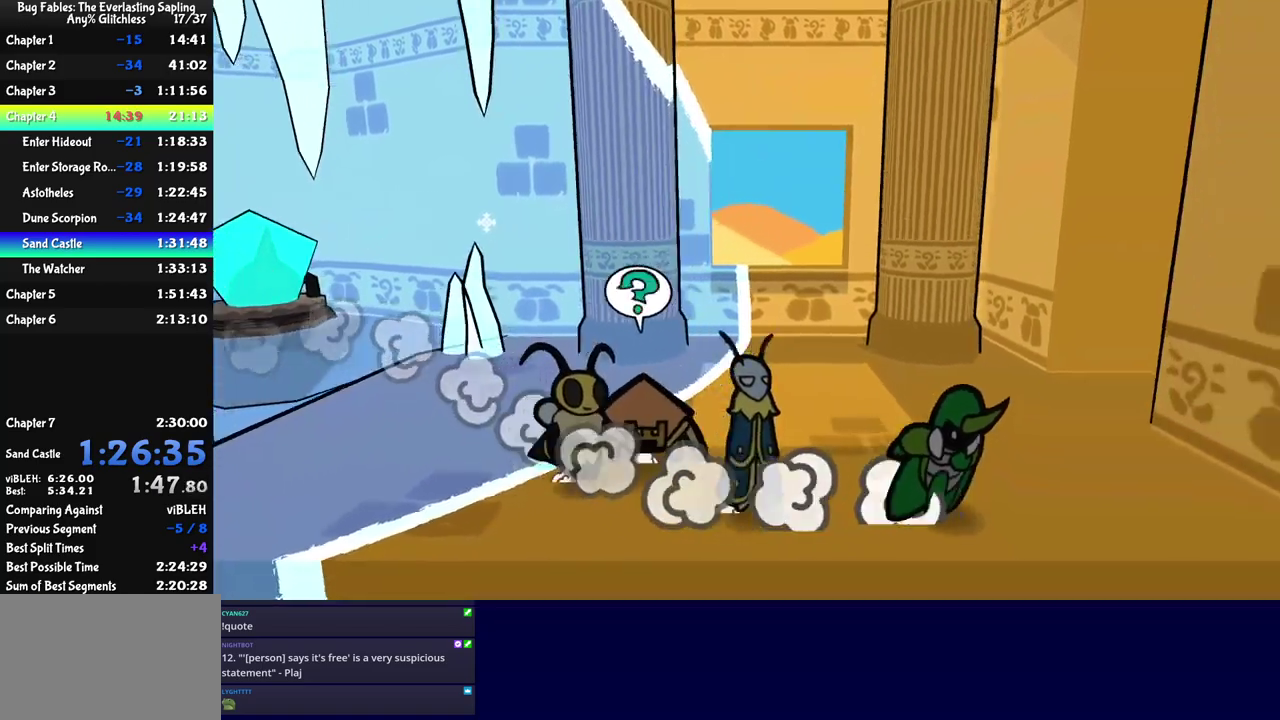
{"buttons": [], "left_stick": "up-right", "events": [[50, "left_stick", "up-right"]]}
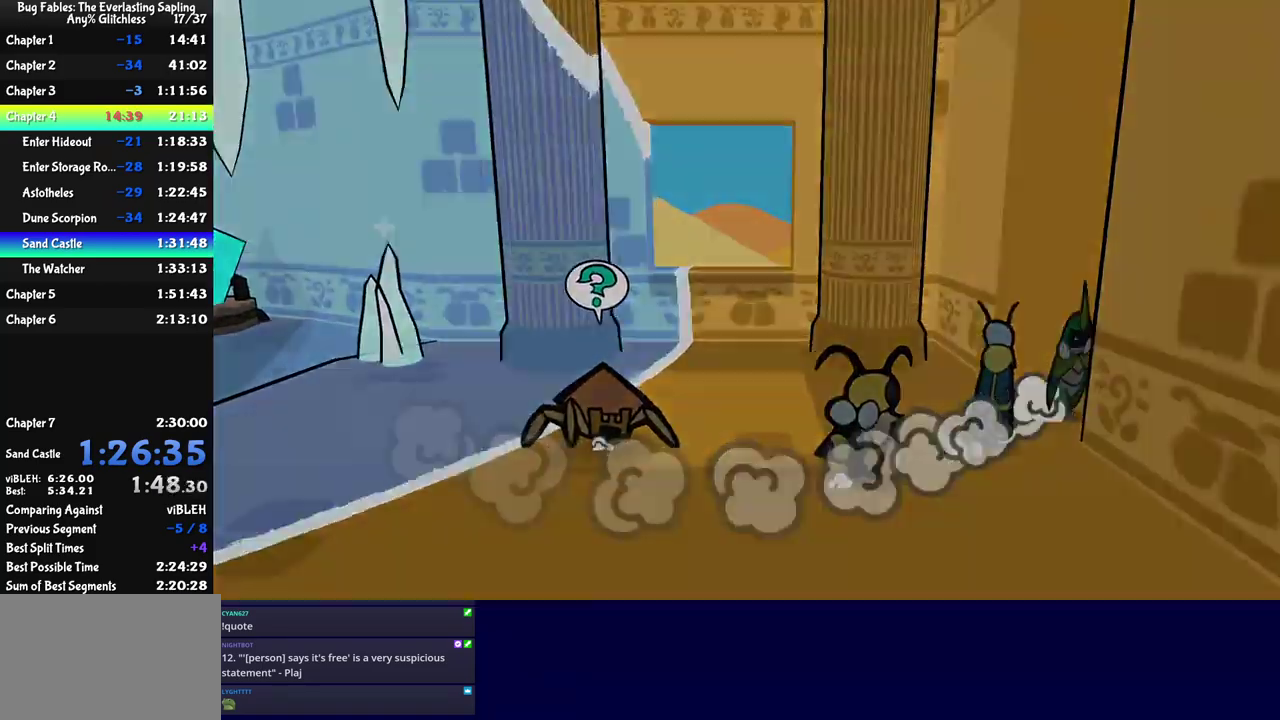
{"buttons": [], "left_stick": "left", "events": [[100, "left_stick", "center"], [450, "left_stick", "left"]]}
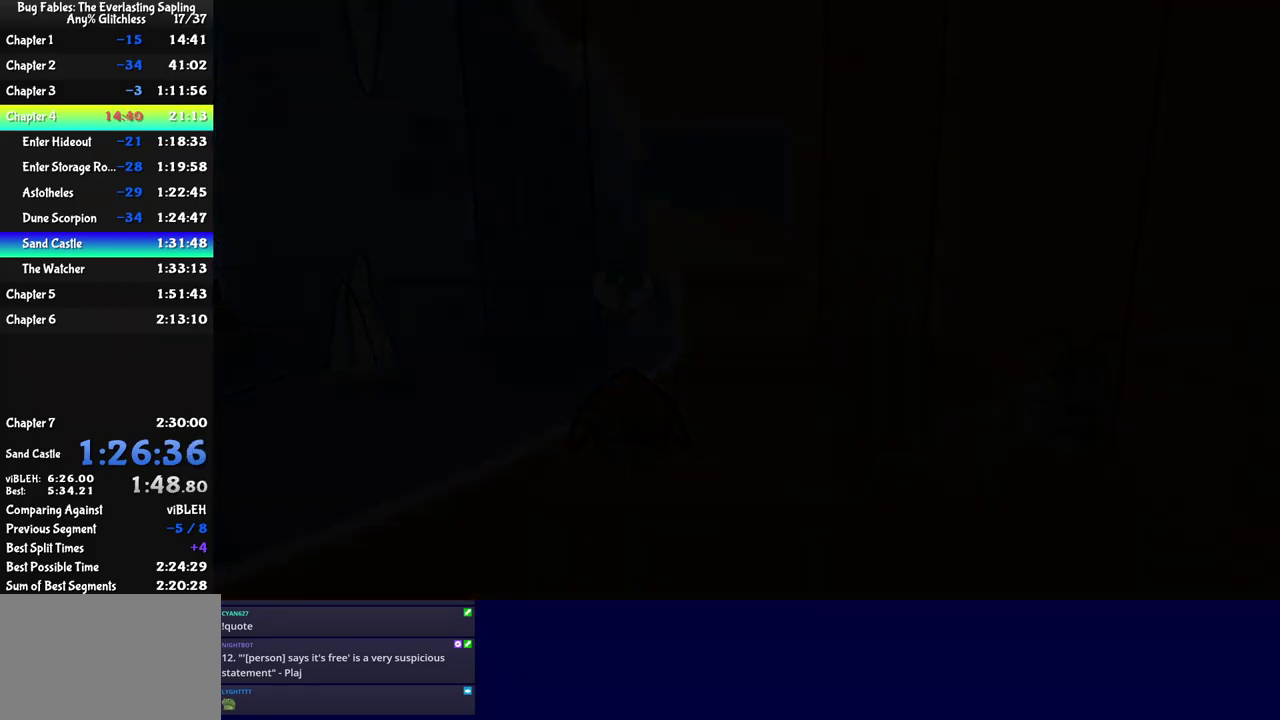
{"buttons": [], "left_stick": "left", "events": []}
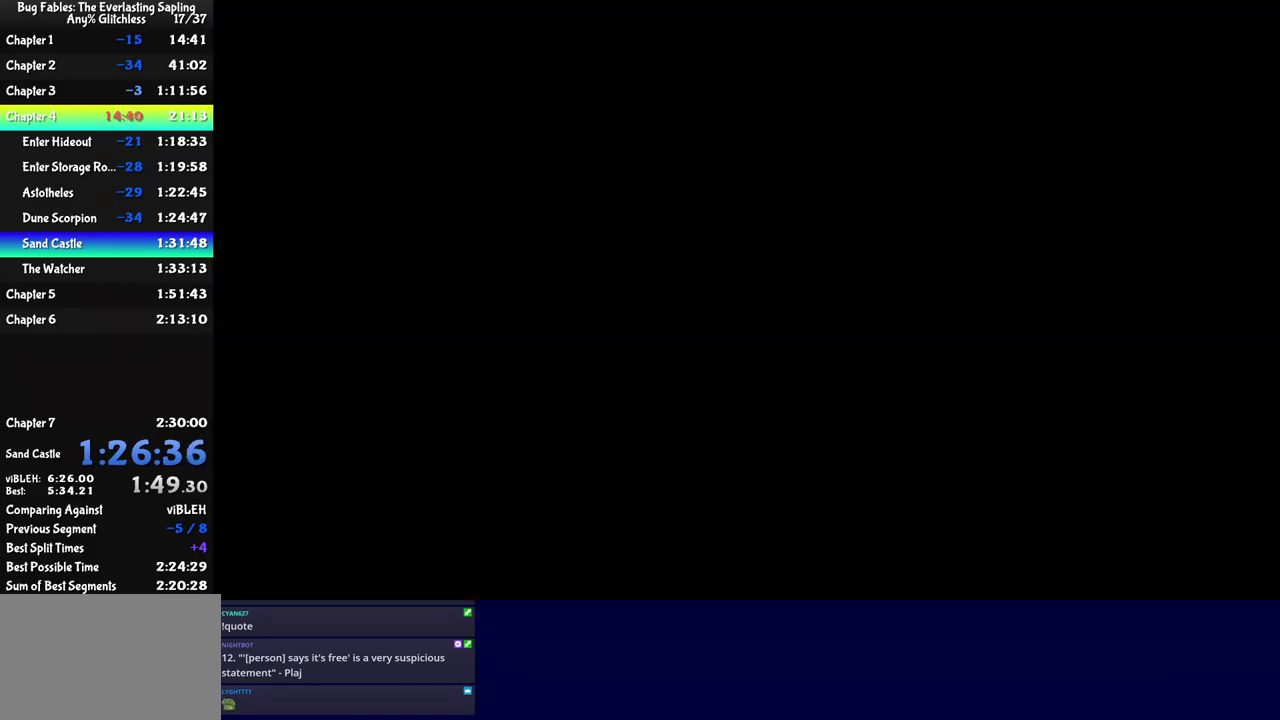
{"buttons": ["C_RIGHT"], "left_stick": "left", "events": [[233, "C_RIGHT", "down"], [300, "C_RIGHT", "up"], [350, "C_RIGHT", "down"], [416, "C_RIGHT", "up"], [483, "C_RIGHT", "down"]]}
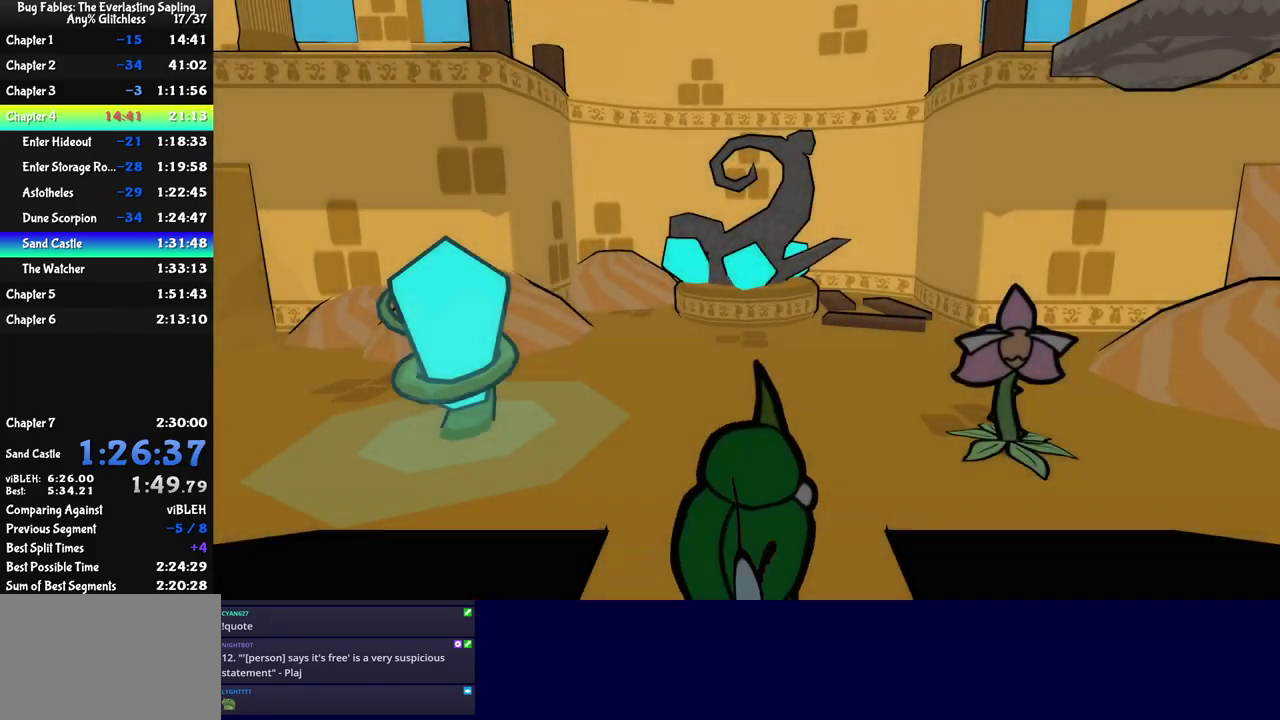
{"buttons": [], "left_stick": "left", "events": [[33, "C_RIGHT", "up"], [83, "C_RIGHT", "down"], [133, "C_RIGHT", "up"], [200, "C_RIGHT", "down"], [266, "C_RIGHT", "up"], [316, "C_RIGHT", "down"], [366, "C_RIGHT", "up"], [416, "C_RIGHT", "down"], [483, "C_RIGHT", "up"]]}
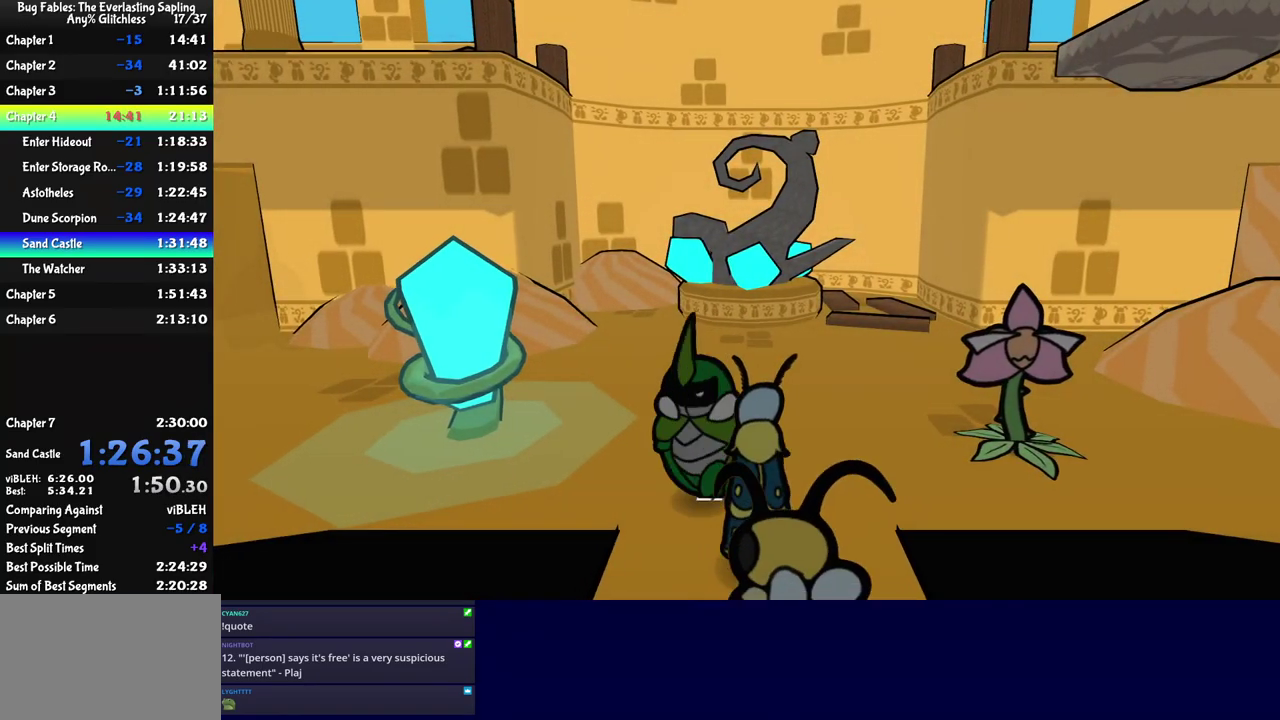
{"buttons": [], "left_stick": "left", "events": [[33, "C_RIGHT", "down"], [83, "C_RIGHT", "up"], [133, "C_RIGHT", "down"], [183, "C_RIGHT", "up"]]}
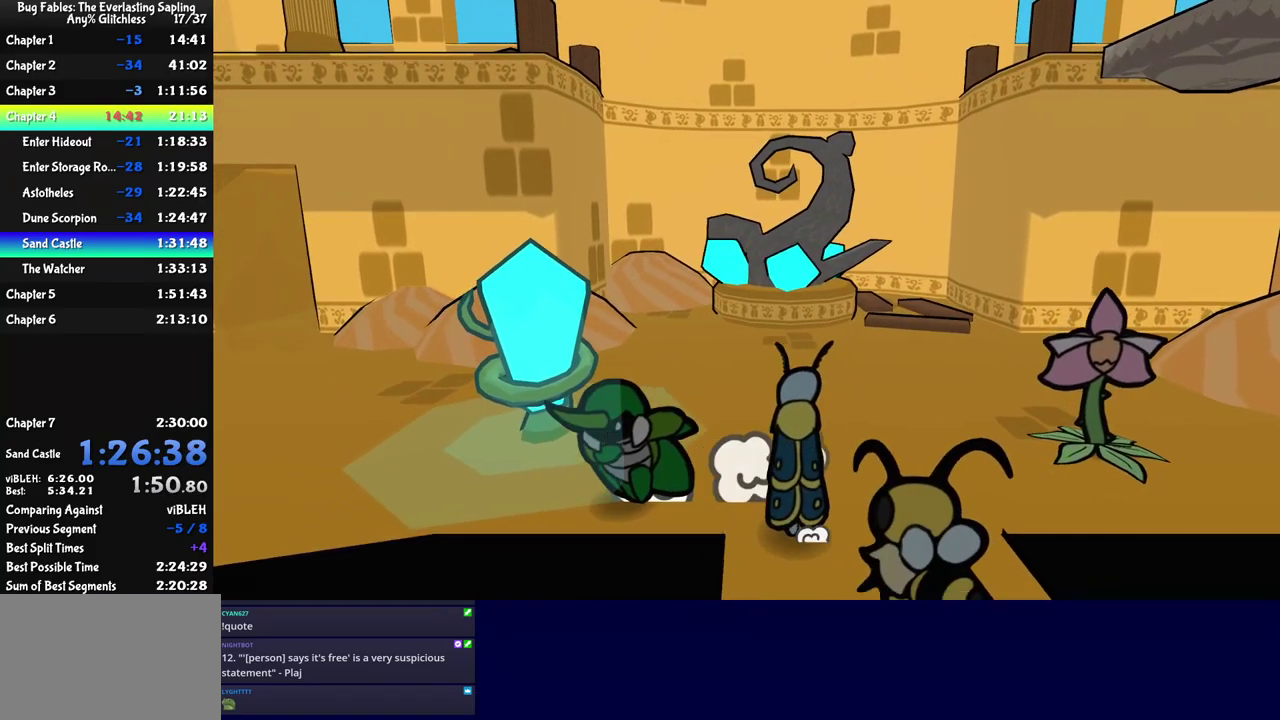
{"buttons": [], "left_stick": "left", "events": []}
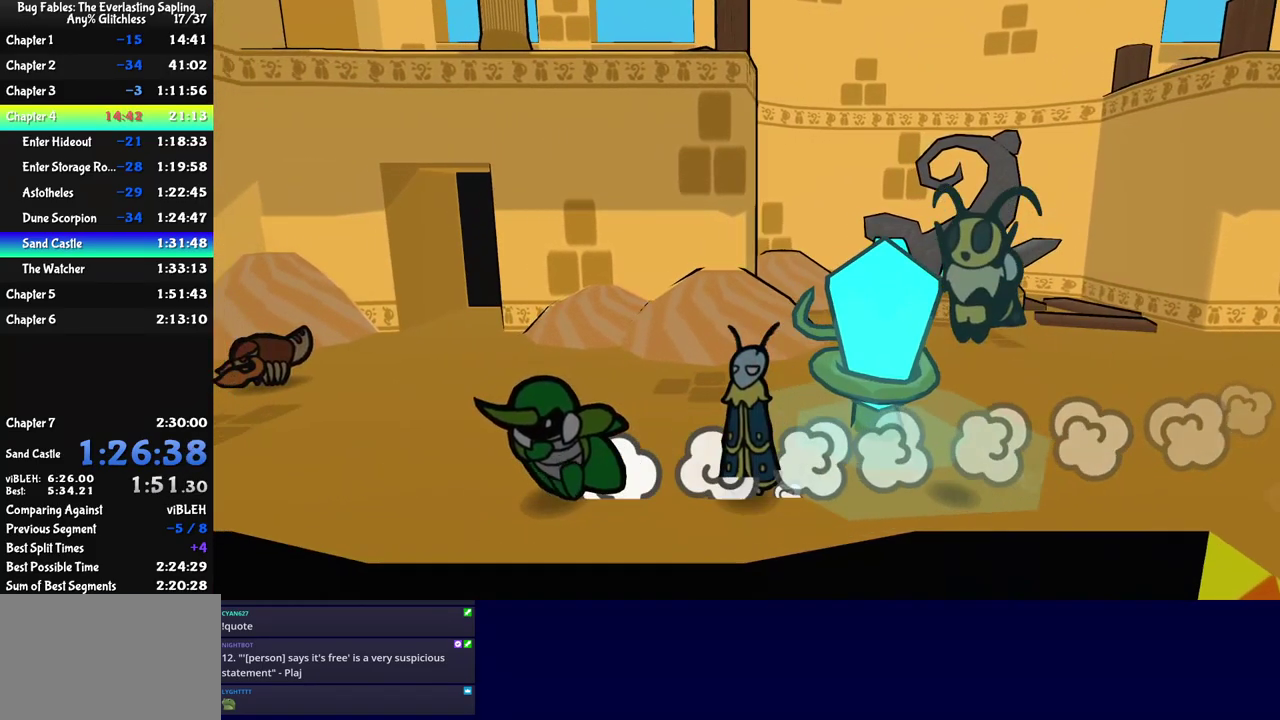
{"buttons": [], "left_stick": "up-left", "events": [[316, "left_stick", "up-left"]]}
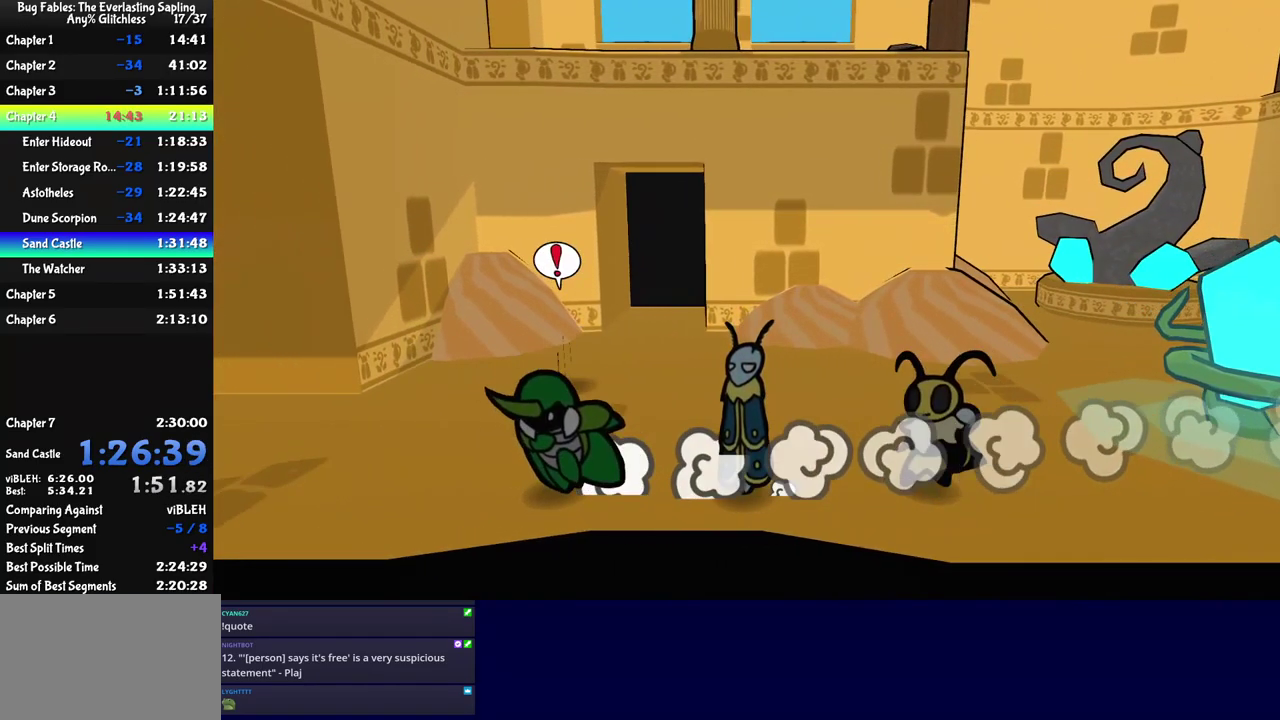
{"buttons": [], "left_stick": "up-left", "events": []}
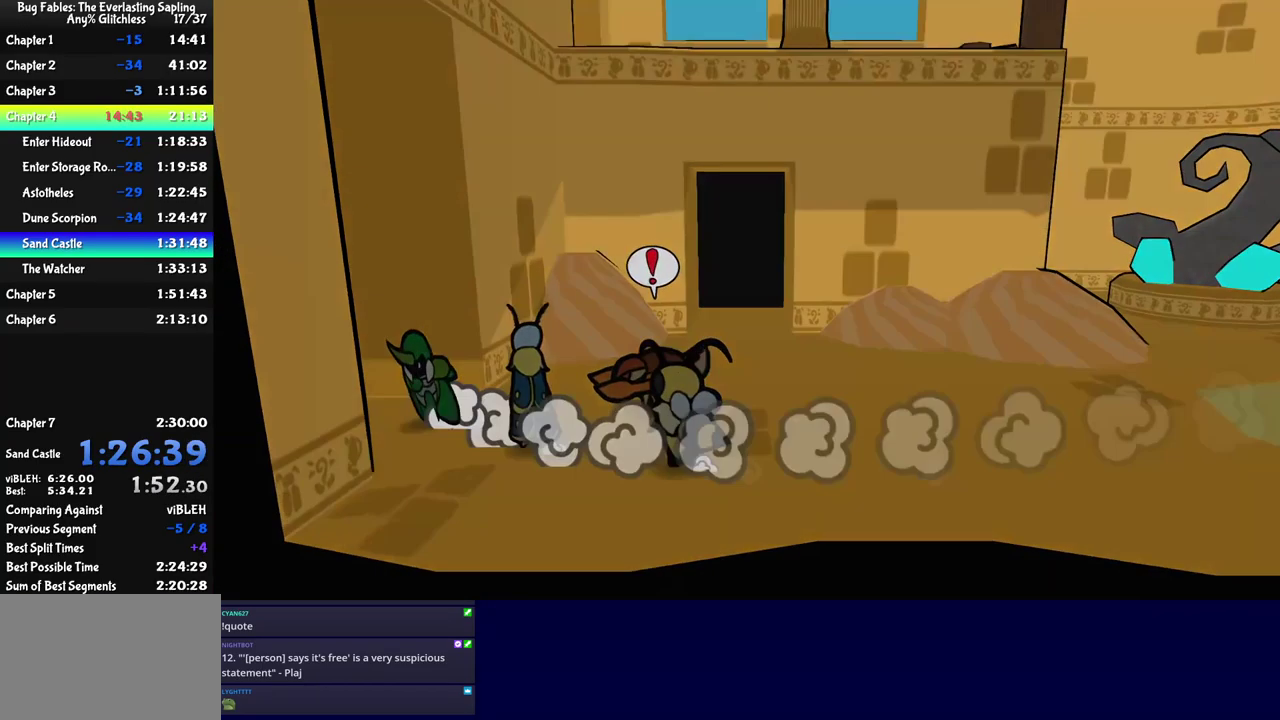
{"buttons": [], "left_stick": "down-left", "events": [[133, "left_stick", "left"], [300, "left_stick", "center"], [450, "left_stick", "down-left"]]}
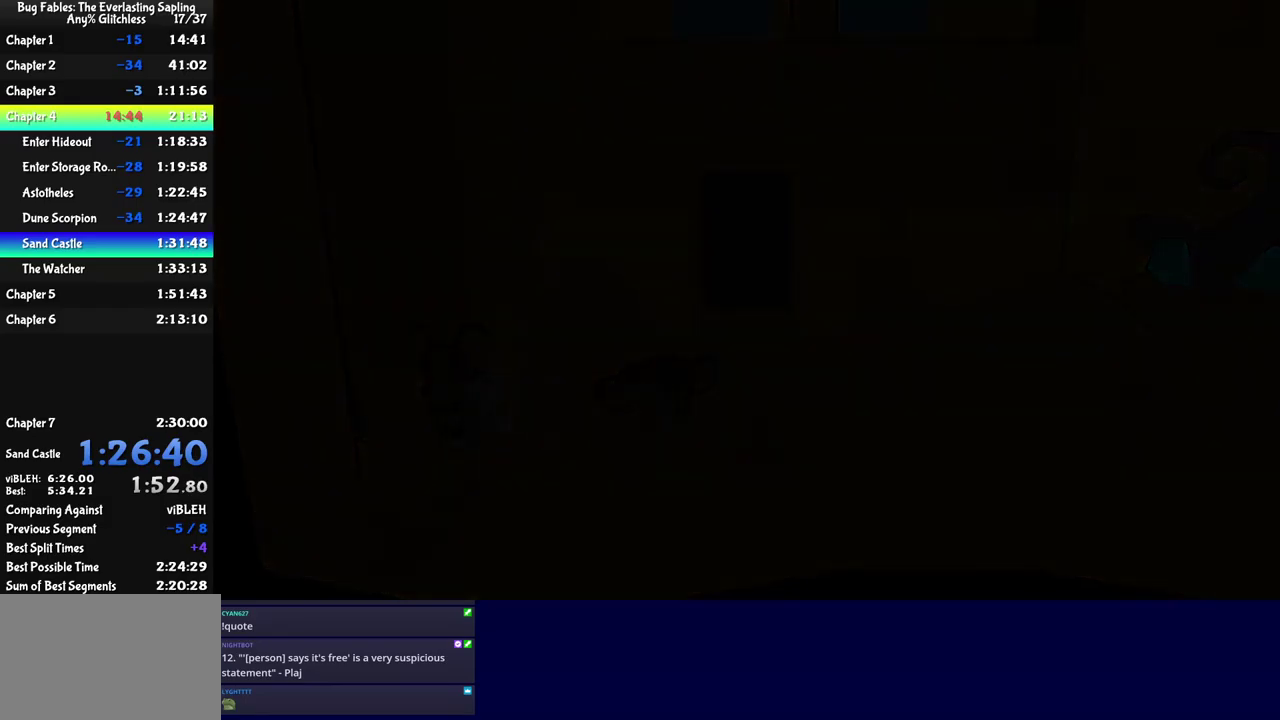
{"buttons": [], "left_stick": "down-left", "events": []}
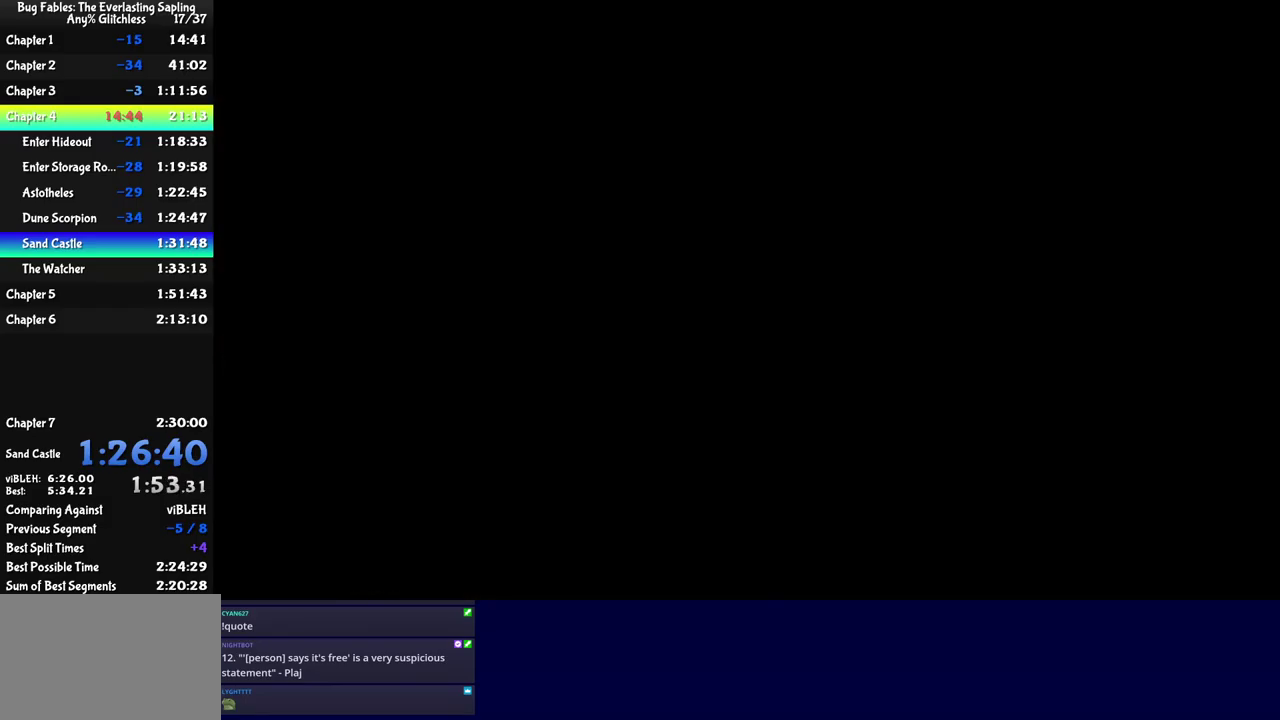
{"buttons": [], "left_stick": "down-left", "events": []}
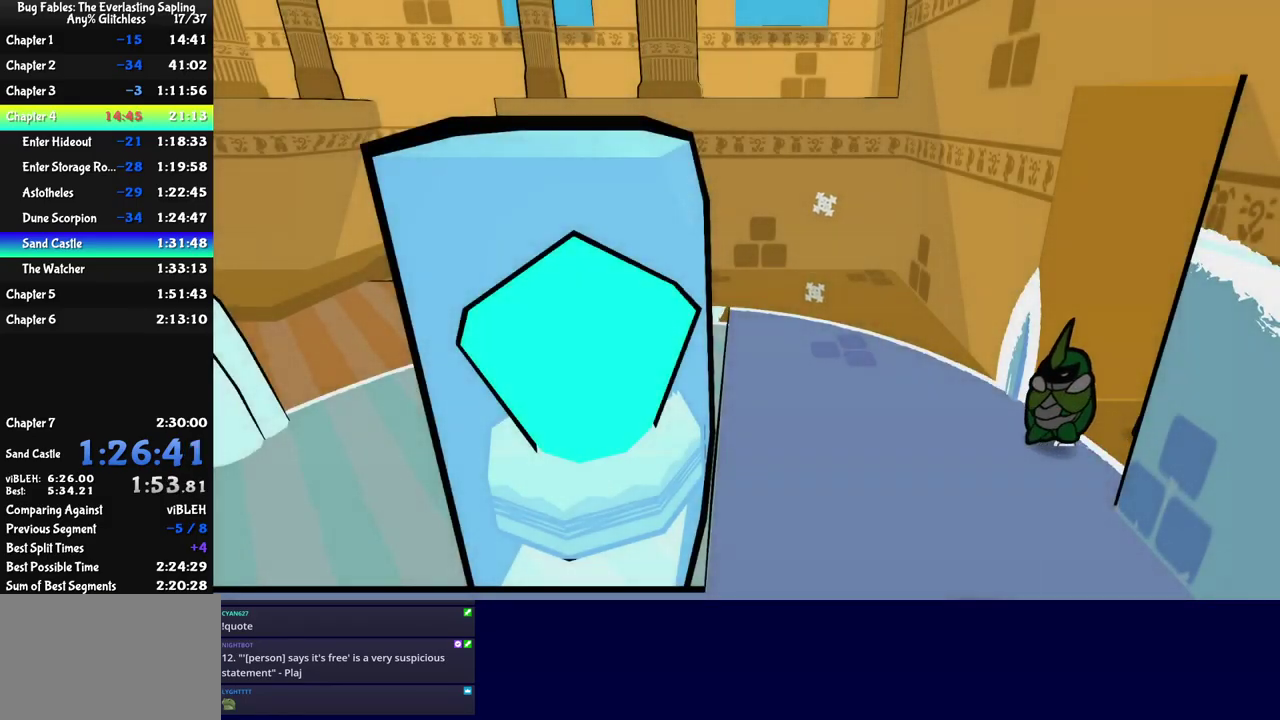
{"buttons": [], "left_stick": "down-left", "events": [[283, "C_RIGHT", "down"], [333, "C_RIGHT", "up"], [383, "C_RIGHT", "down"], [450, "C_RIGHT", "up"]]}
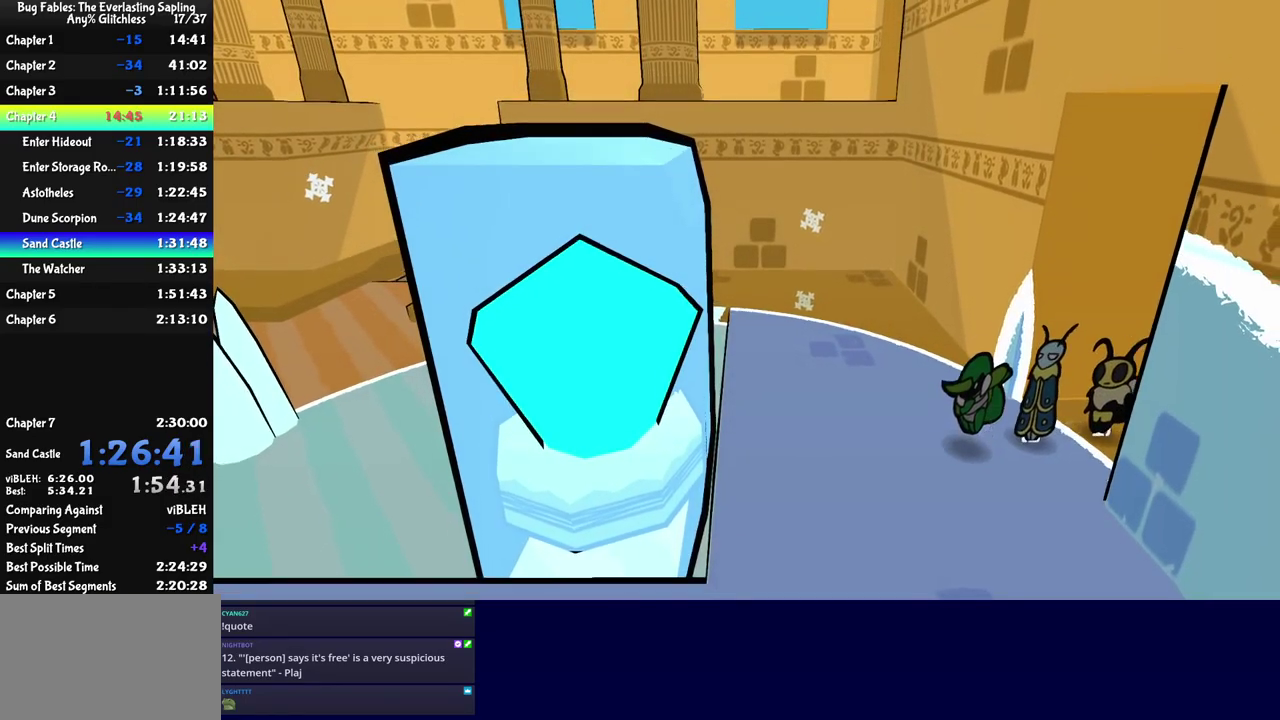
{"buttons": [], "left_stick": "down-left", "events": [[100, "left_stick", "left"], [317, "left_stick", "down-left"]]}
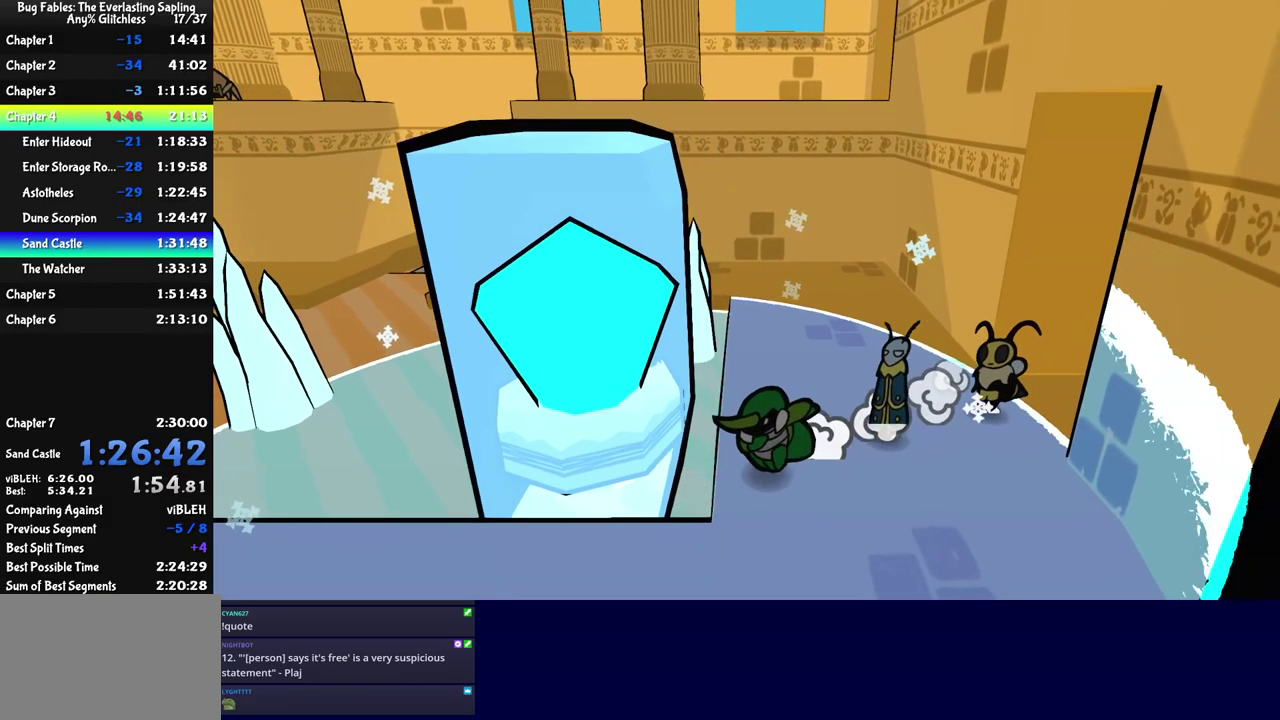
{"buttons": [], "left_stick": "center", "events": [[250, "left_stick", "left"], [400, "left_stick", "up-left"], [483, "left_stick", "center"]]}
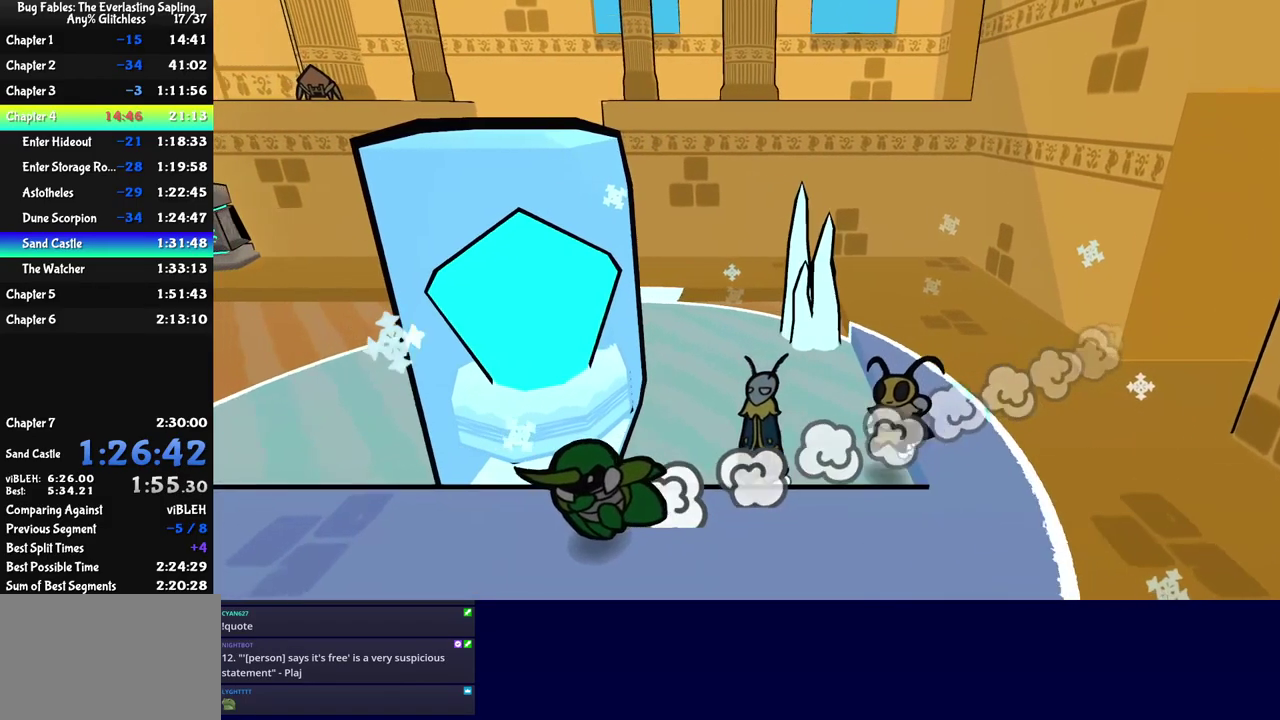
{"buttons": [], "left_stick": "up", "events": [[283, "left_stick", "up-right"], [350, "left_stick", "up"]]}
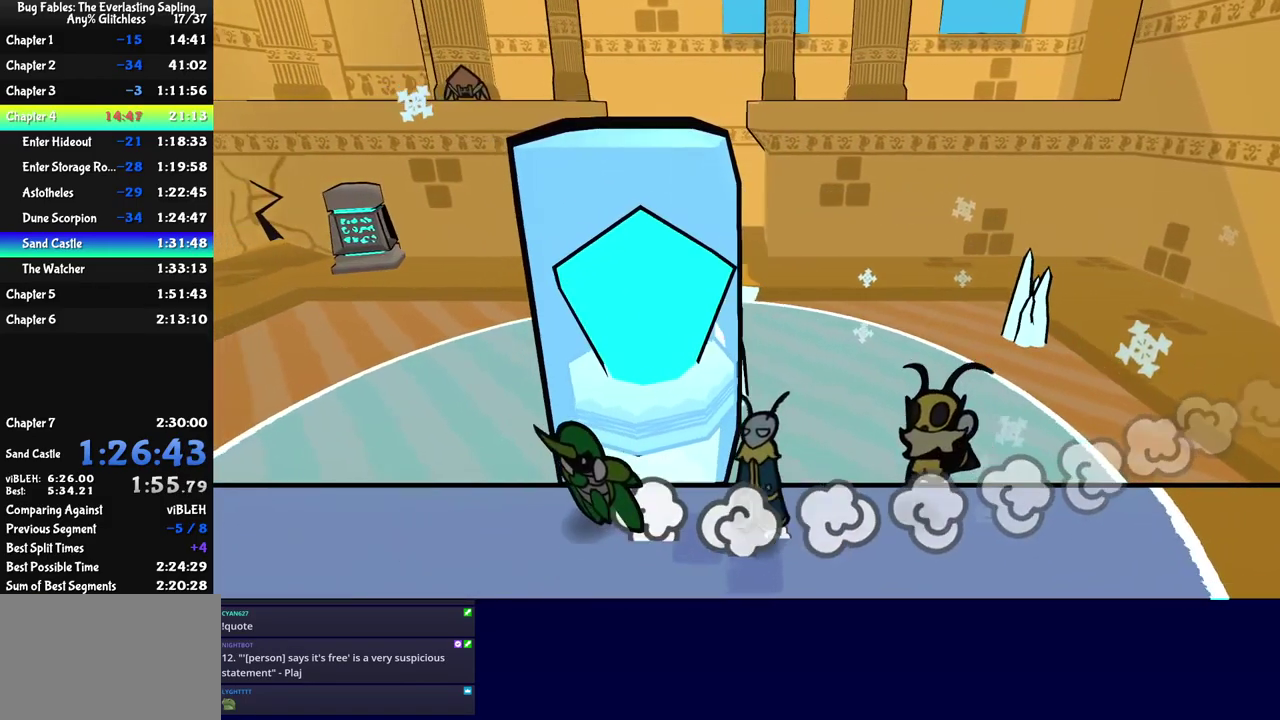
{"buttons": [], "left_stick": "down-right", "events": [[233, "C_DOWN", "down"], [250, "left_stick", "down"], [300, "C_DOWN", "up"], [450, "left_stick", "down-right"]]}
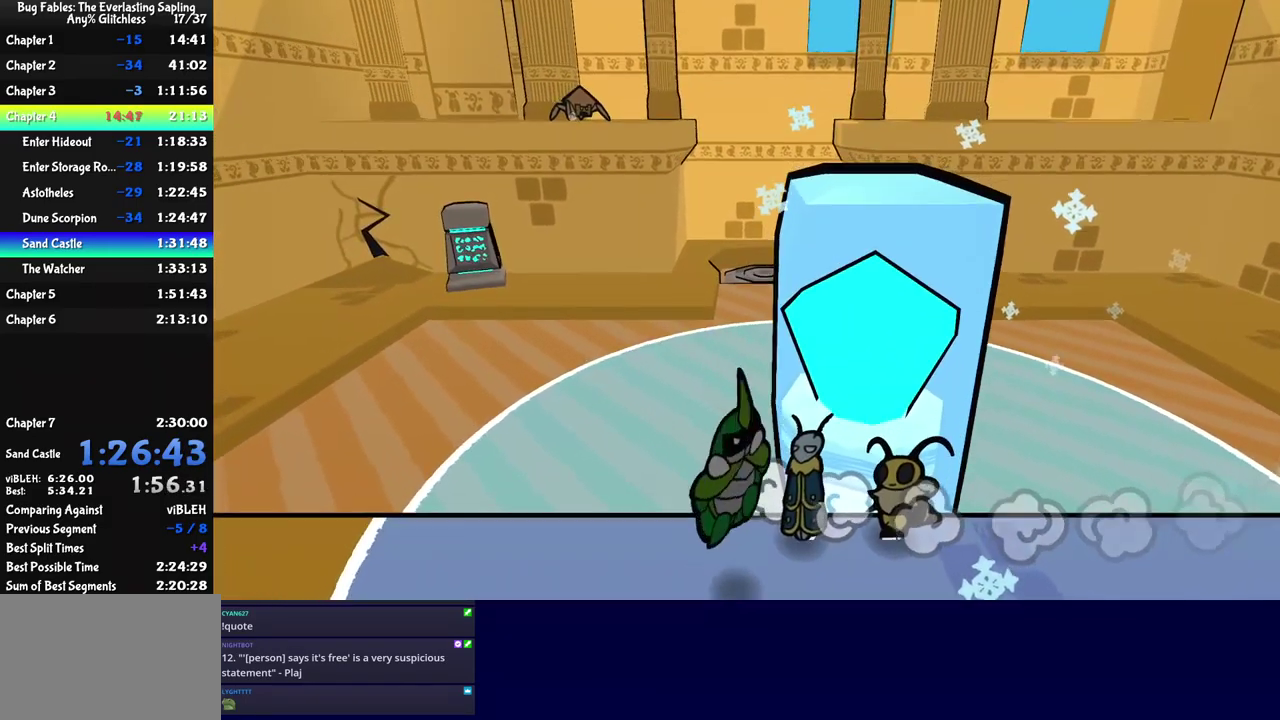
{"buttons": [], "left_stick": "up-right", "events": [[33, "left_stick", "right"], [283, "left_stick", "up-right"]]}
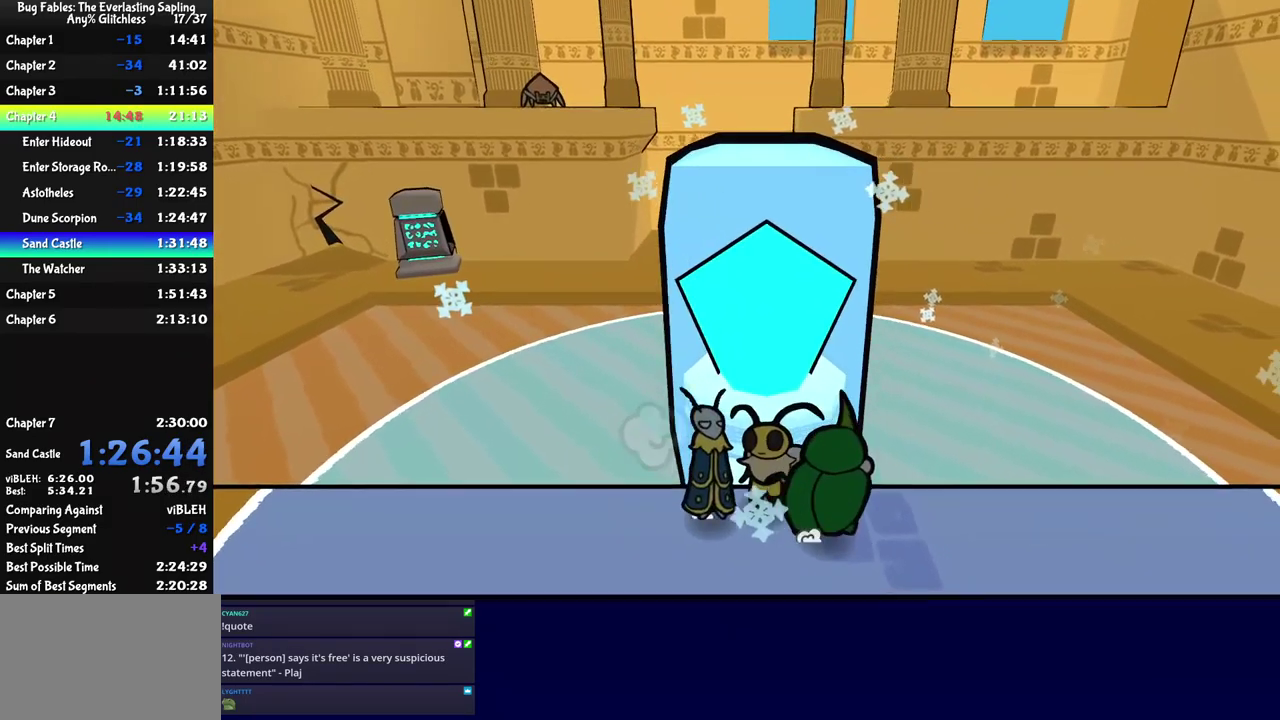
{"buttons": ["C_RIGHT"], "left_stick": "left", "events": [[283, "left_stick", "up"], [383, "left_stick", "up-left"], [467, "left_stick", "left"], [500, "C_RIGHT", "down"]]}
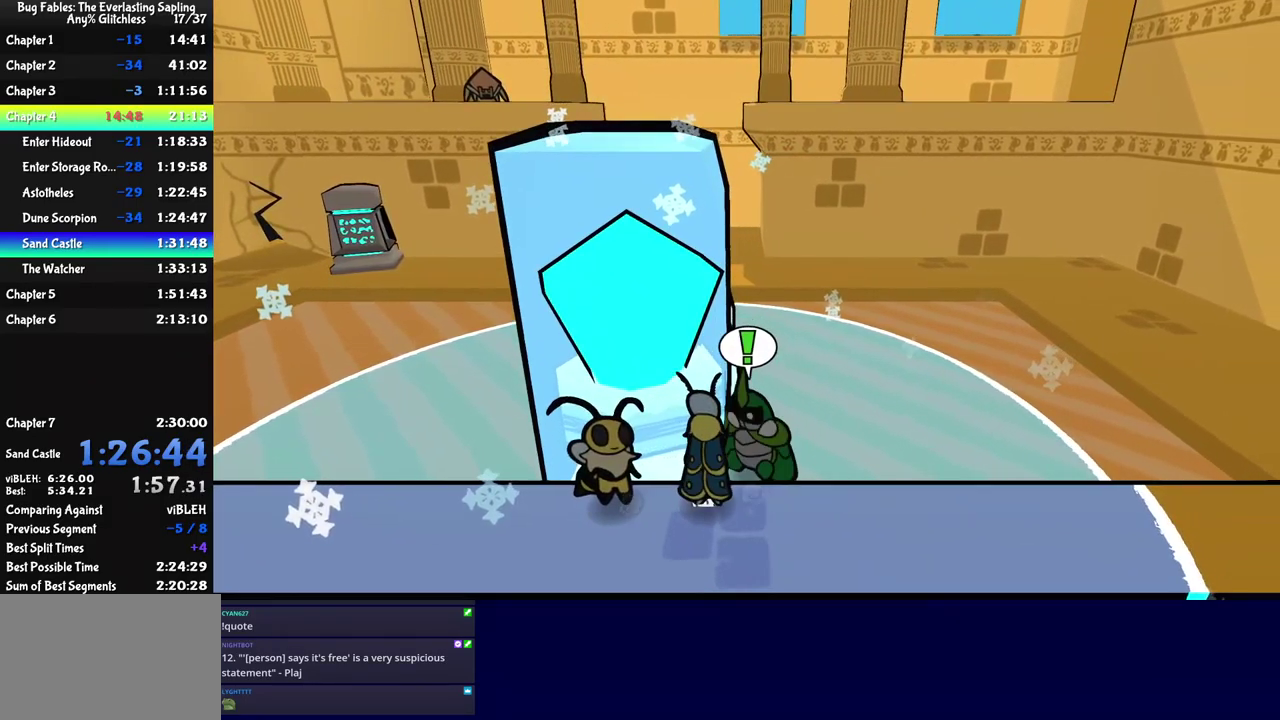
{"buttons": [], "left_stick": "left", "events": [[83, "C_RIGHT", "up"]]}
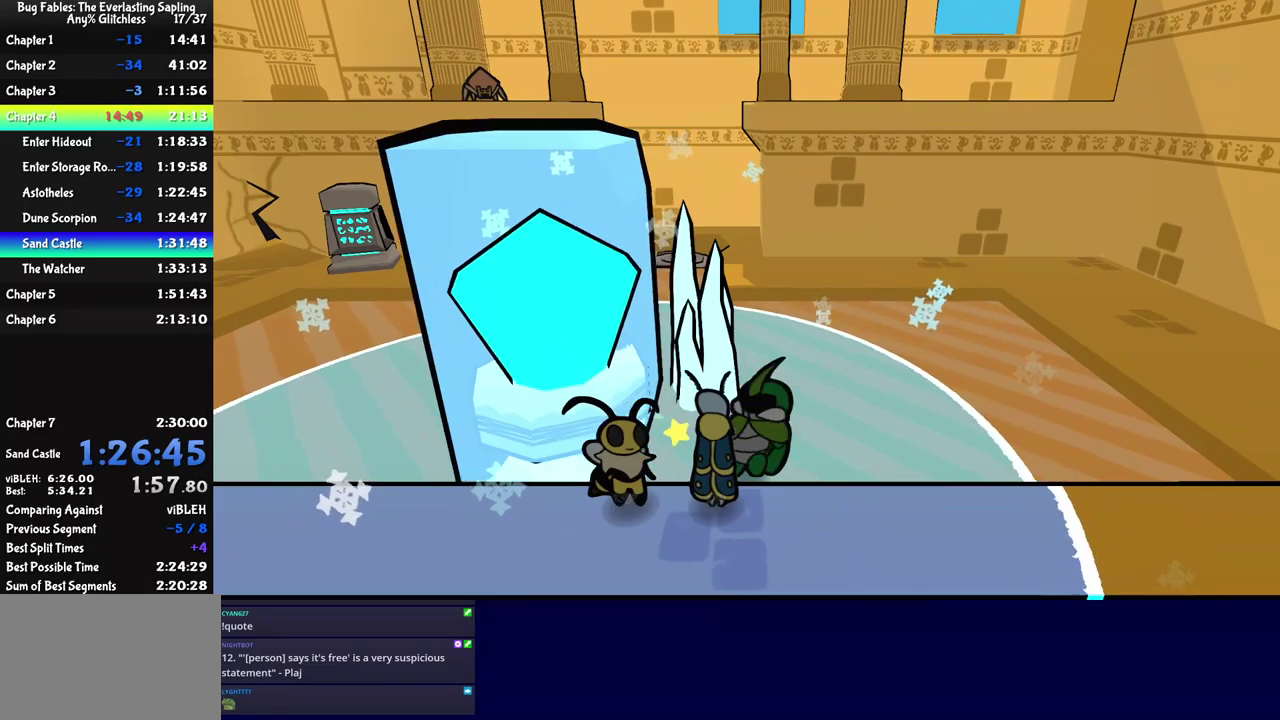
{"buttons": ["C_UP"], "left_stick": "down-left", "events": [[100, "C_DOWN", "down"], [184, "C_DOWN", "up"], [317, "left_stick", "down-left"], [500, "C_UP", "down"]]}
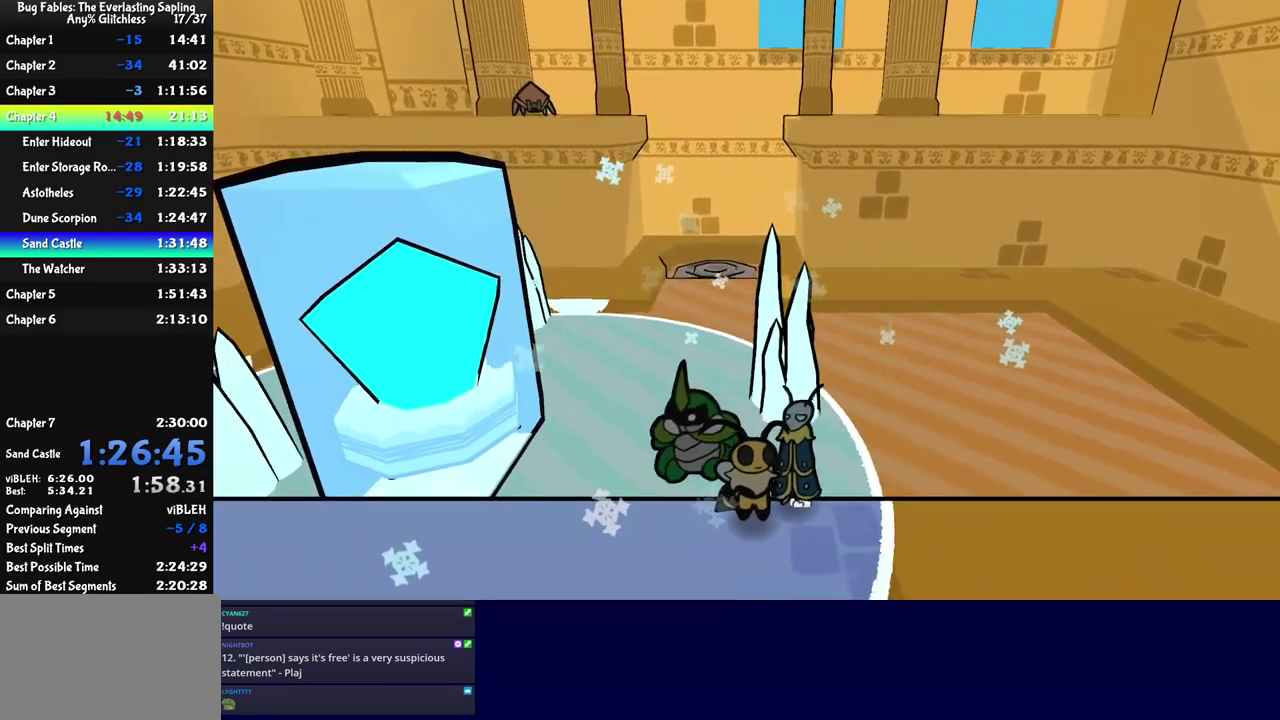
{"buttons": [], "left_stick": "left", "events": [[50, "C_UP", "up"], [117, "C_UP", "down"], [184, "C_UP", "up"], [250, "left_stick", "left"]]}
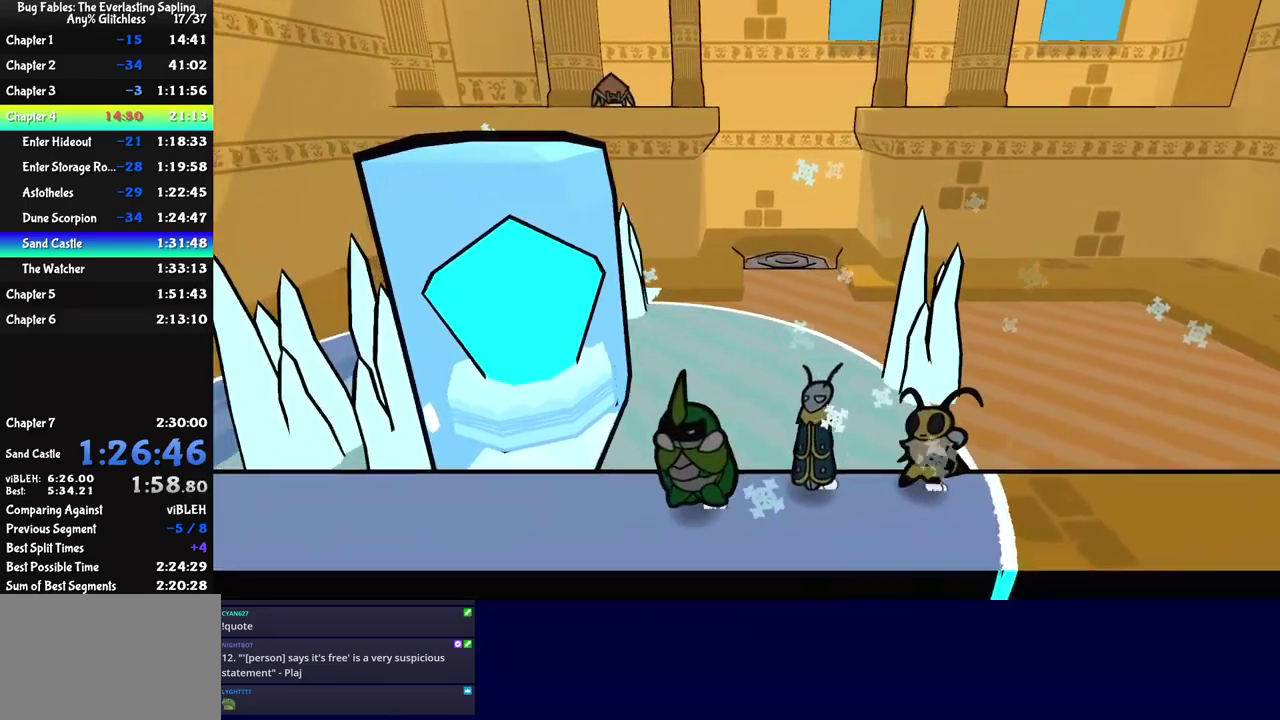
{"buttons": [], "left_stick": "center", "events": [[150, "left_stick", "up-left"], [267, "C_RIGHT", "down"], [334, "C_RIGHT", "up"], [334, "left_stick", "up"], [484, "left_stick", "center"]]}
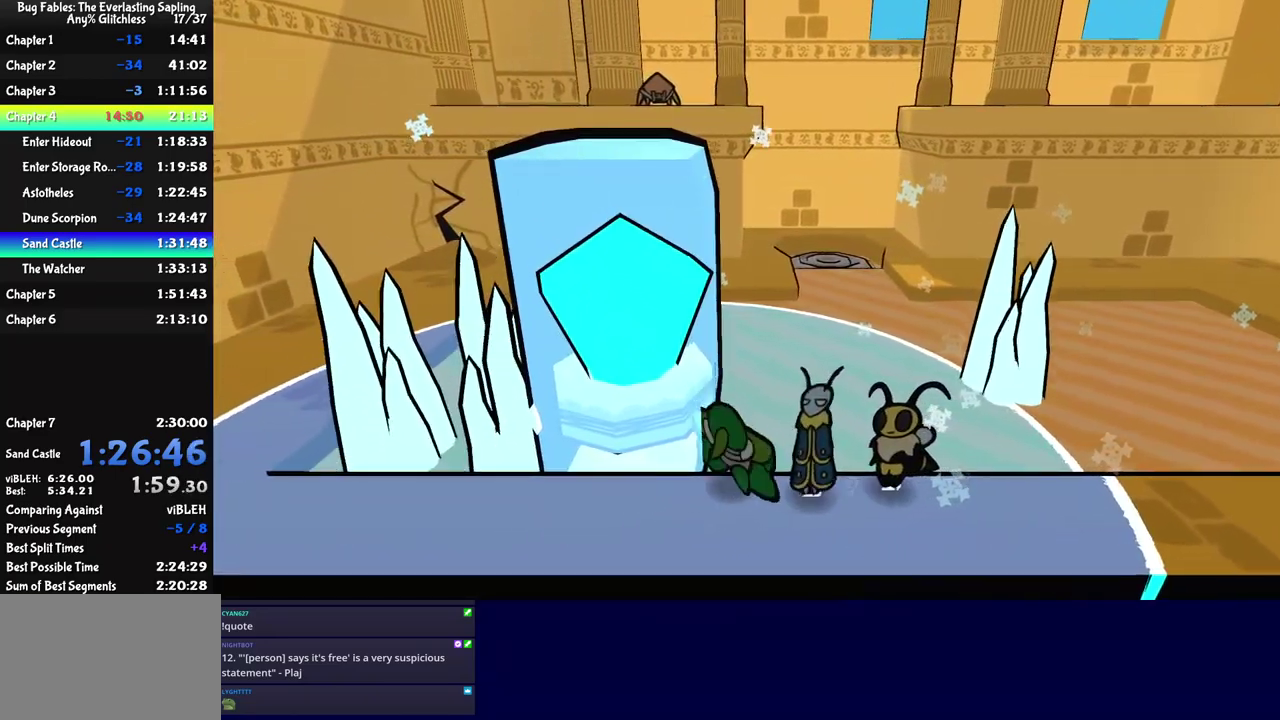
{"buttons": [], "left_stick": "up-left", "events": [[167, "left_stick", "down"], [317, "left_stick", "down-left"], [434, "left_stick", "up-left"]]}
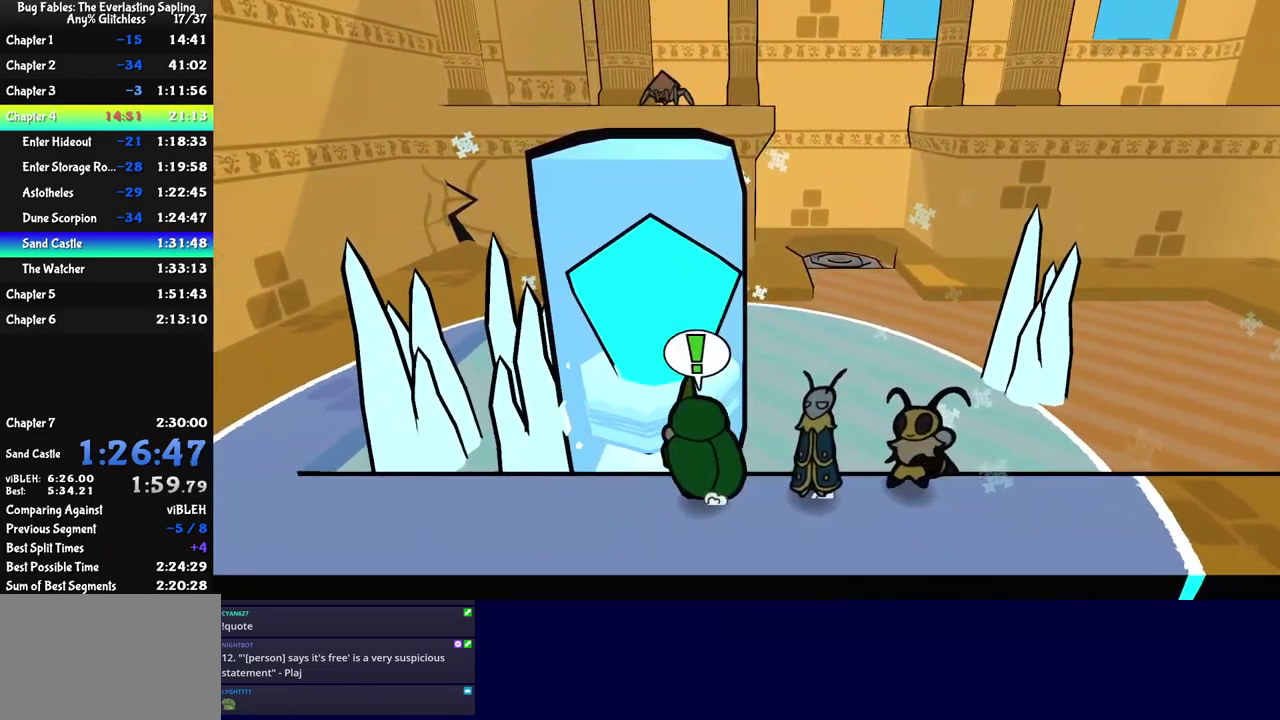
{"buttons": [], "left_stick": "up", "events": [[50, "C_RIGHT", "down"], [67, "left_stick", "up"], [117, "C_RIGHT", "up"]]}
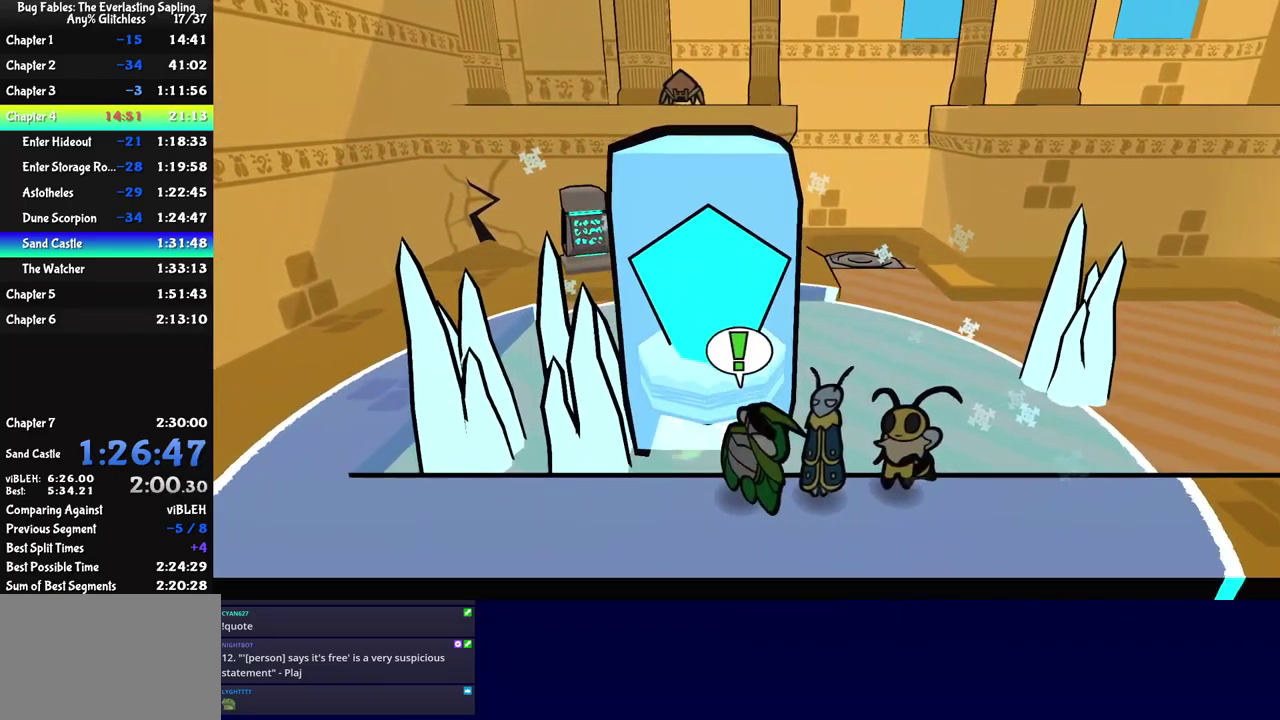
{"buttons": [], "left_stick": "up-right", "events": [[17, "left_stick", "up-right"], [134, "C_DOWN", "down"], [184, "C_DOWN", "up"], [217, "left_stick", "up"], [417, "left_stick", "up-right"]]}
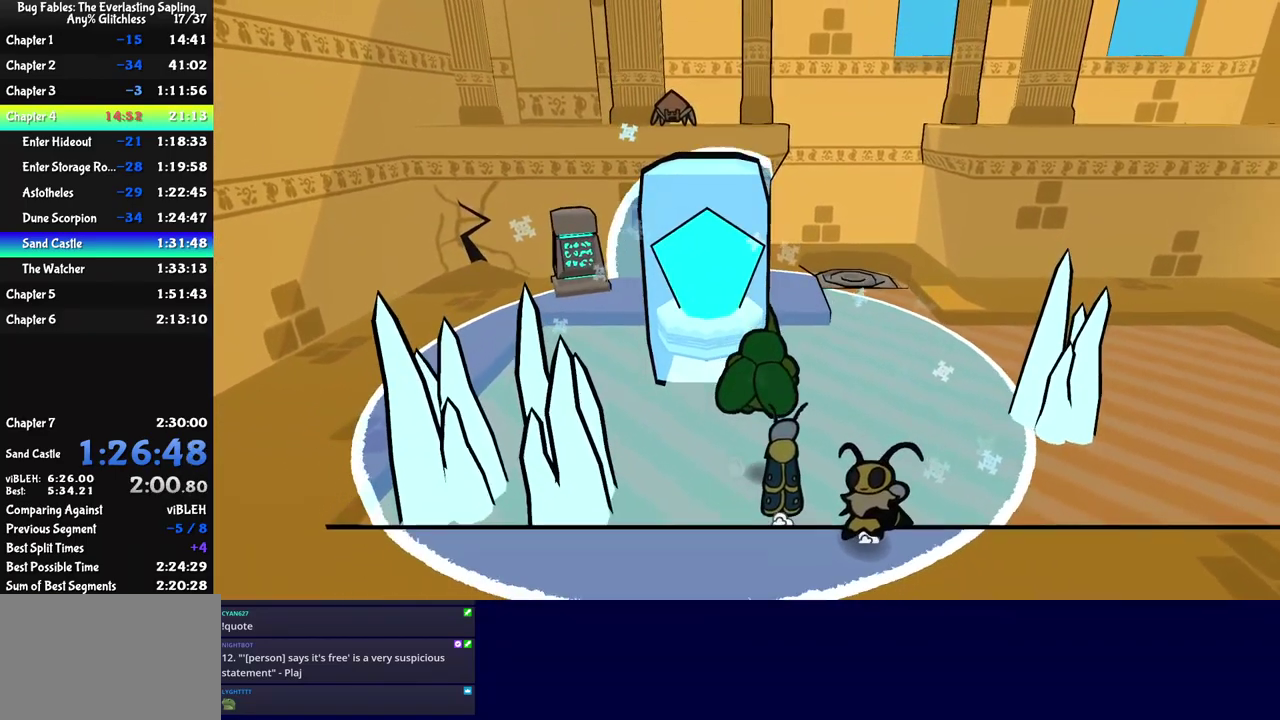
{"buttons": [], "left_stick": "up", "events": [[484, "left_stick", "up"]]}